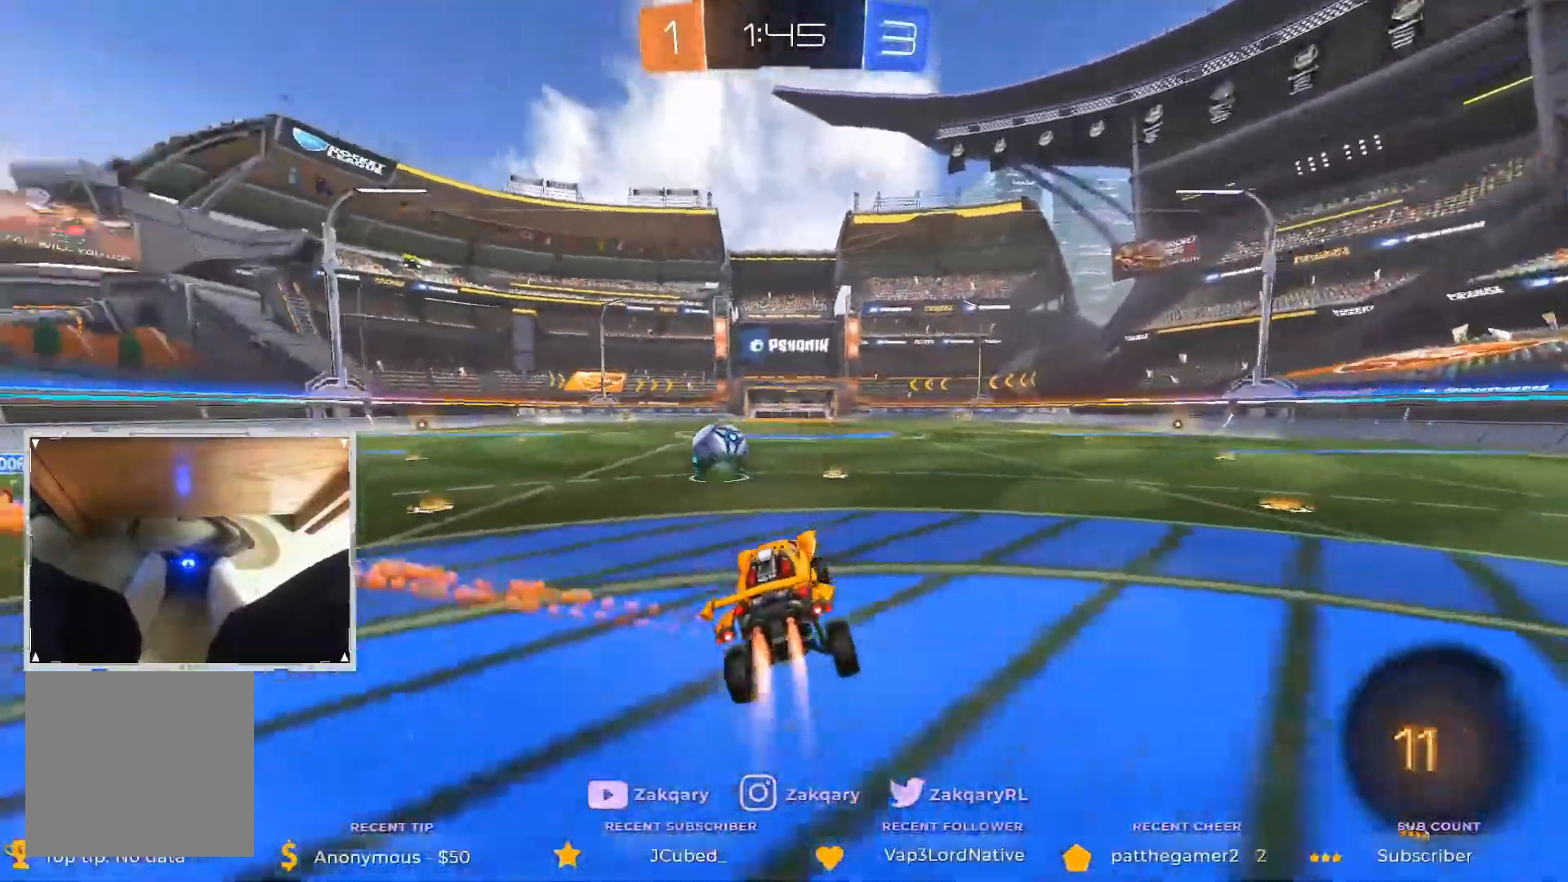
Gameplay with a controller (Xbox layout); each line is a JSON object with the inputs held at the frame after it. "events" lists button and stick changes between this image and that frame as [ms after this image, input, new state], when the widget could be followed in between. Not read: X.
{"buttons": ["R2"], "left_stick": "center", "right_stick": "center", "events": [[151, "B", "up"]]}
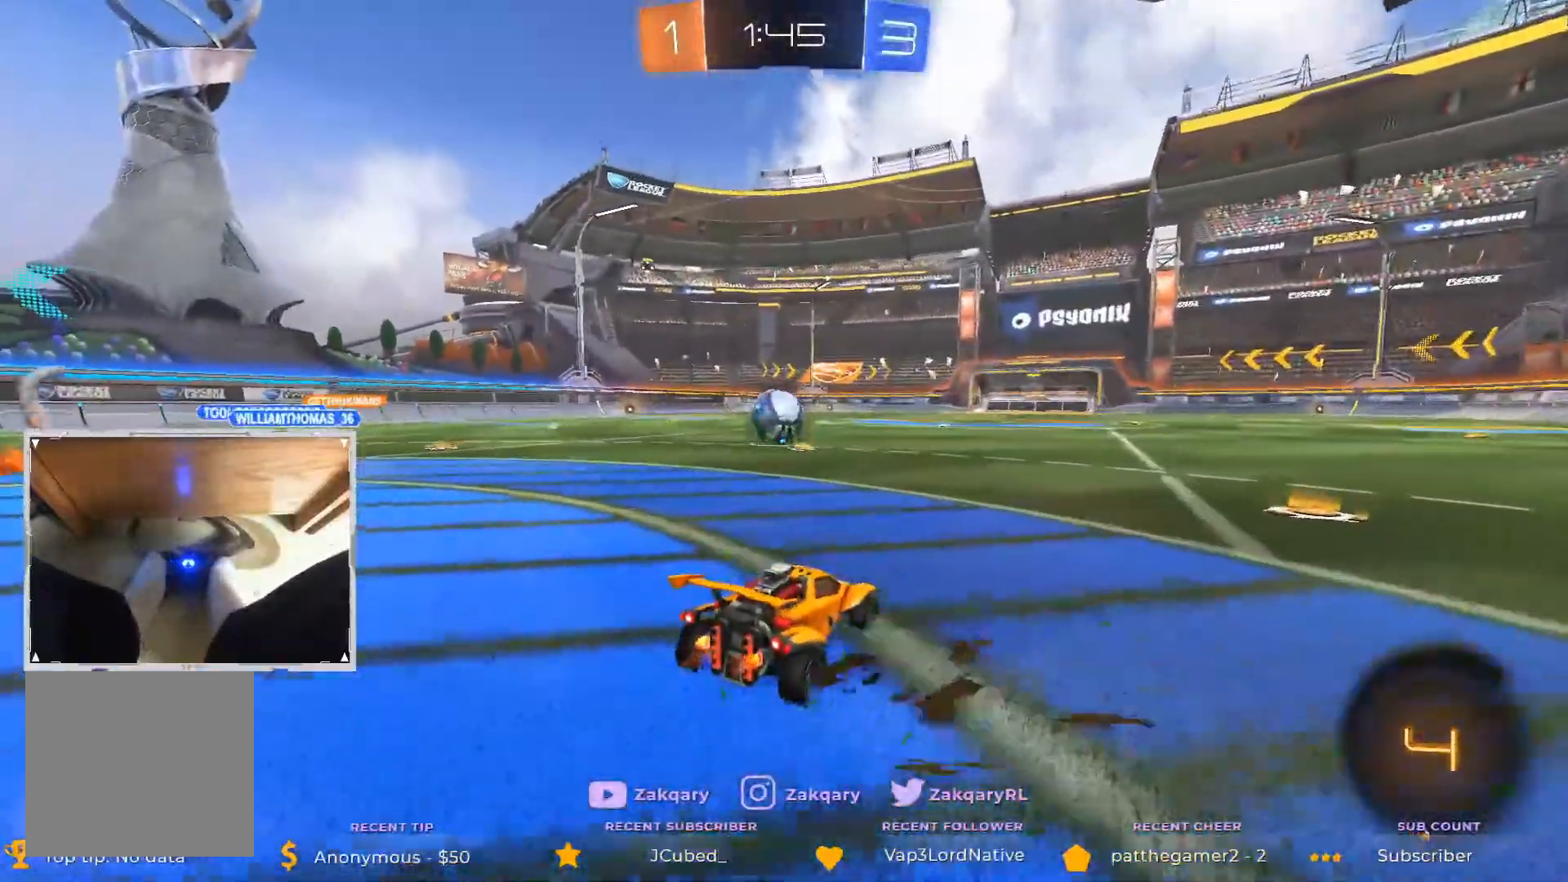
{"buttons": ["R2"], "left_stick": "center", "right_stick": "center", "events": []}
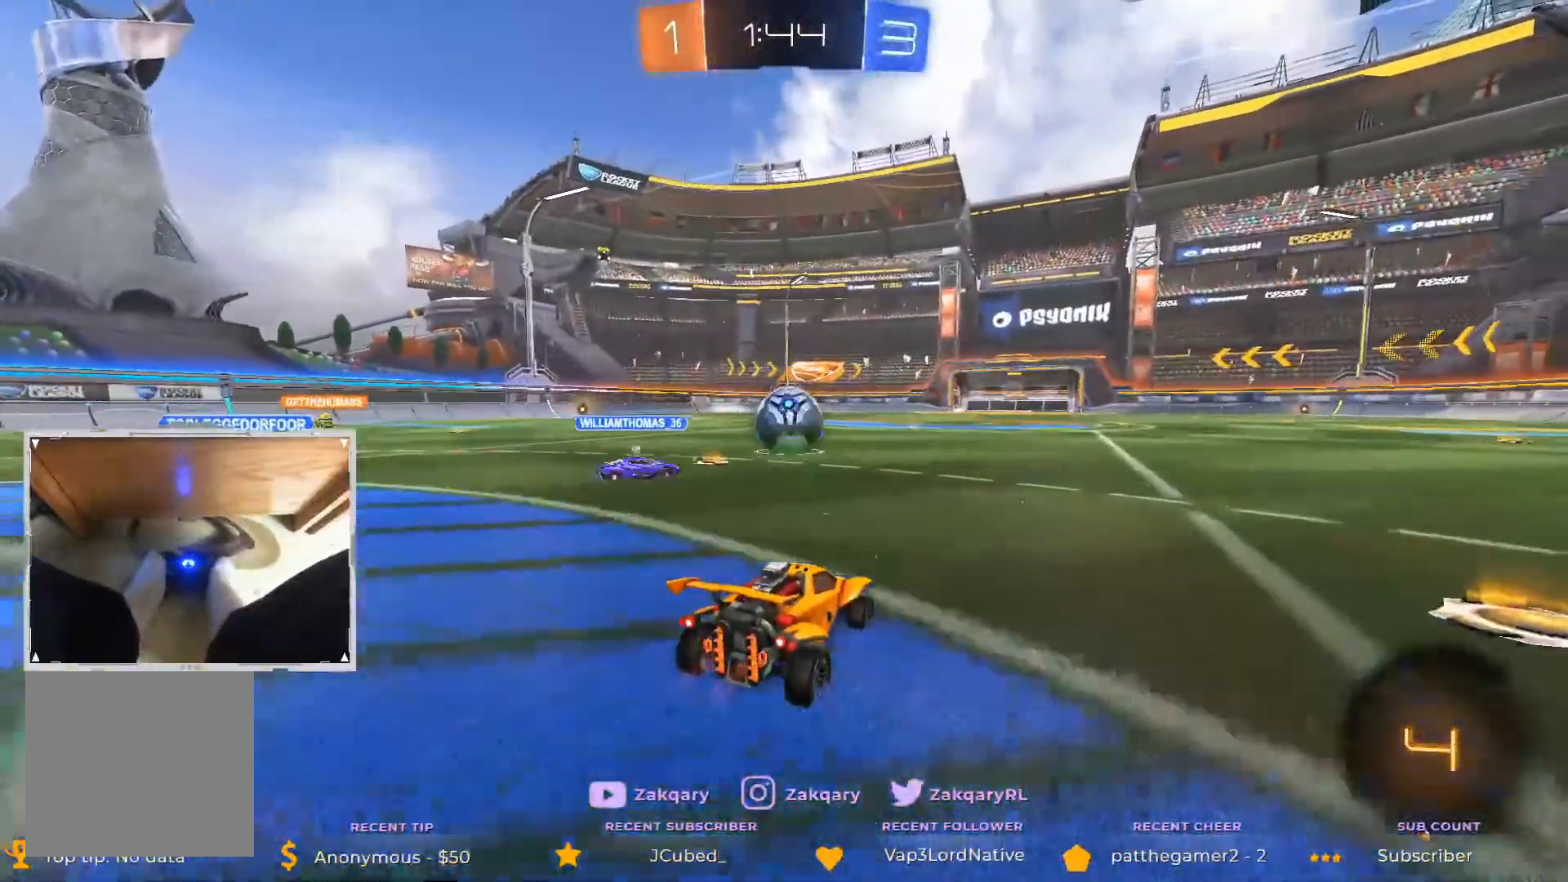
{"buttons": ["R2", "L3"], "left_stick": "right", "right_stick": "center", "events": [[404, "left_stick", "down-right"], [505, "L3", "down"], [505, "left_stick", "right"]]}
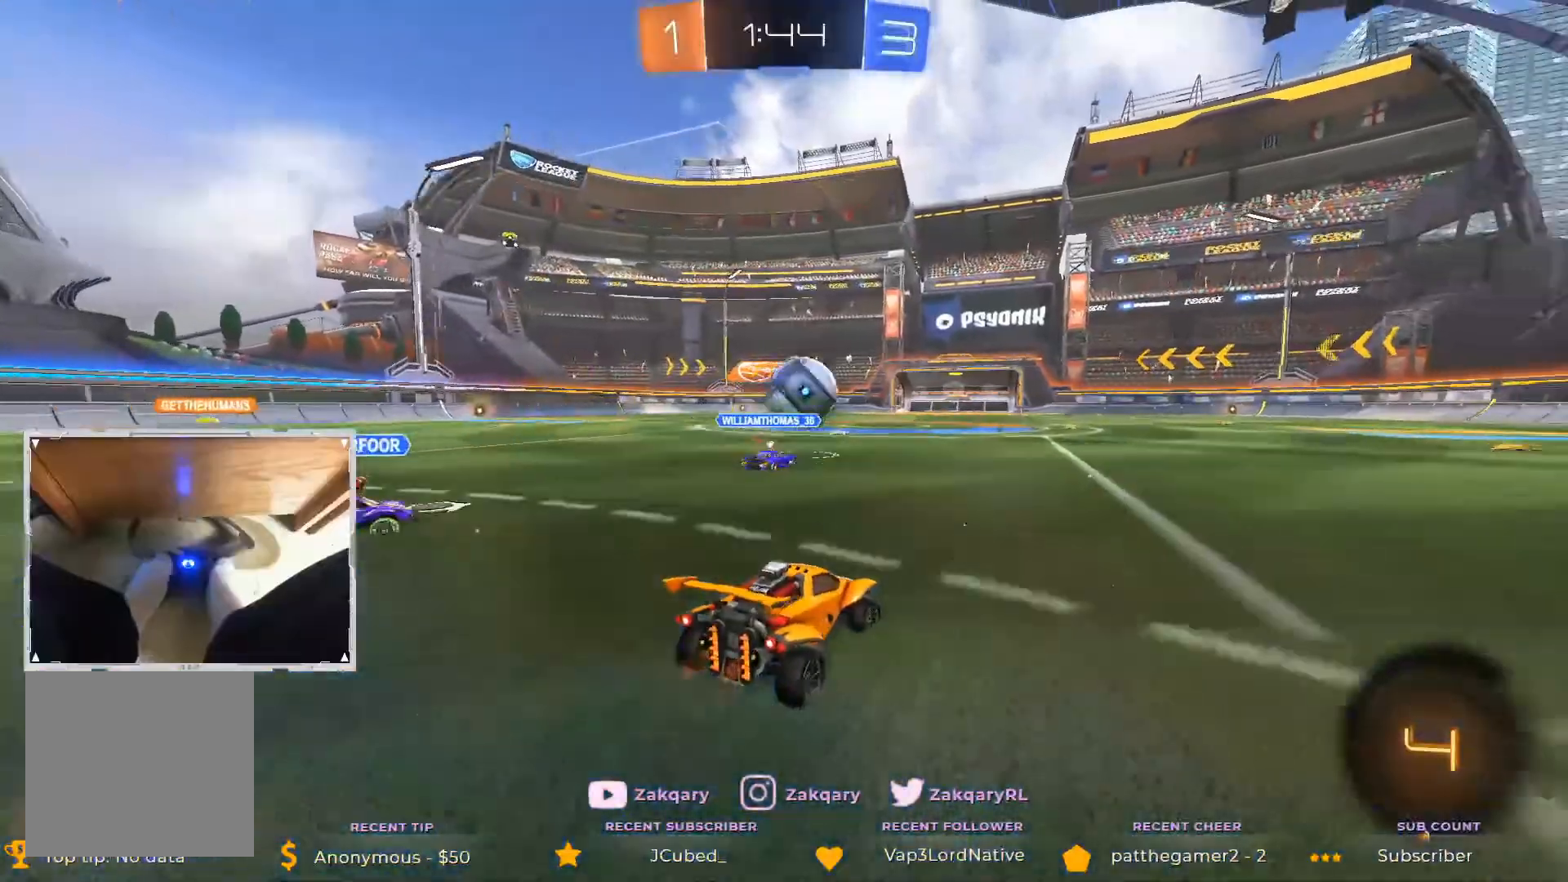
{"buttons": ["A", "B", "R2", "L3"], "left_stick": "up-right", "right_stick": "center", "events": [[101, "left_stick", "up-right"], [303, "A", "down"], [354, "B", "down"]]}
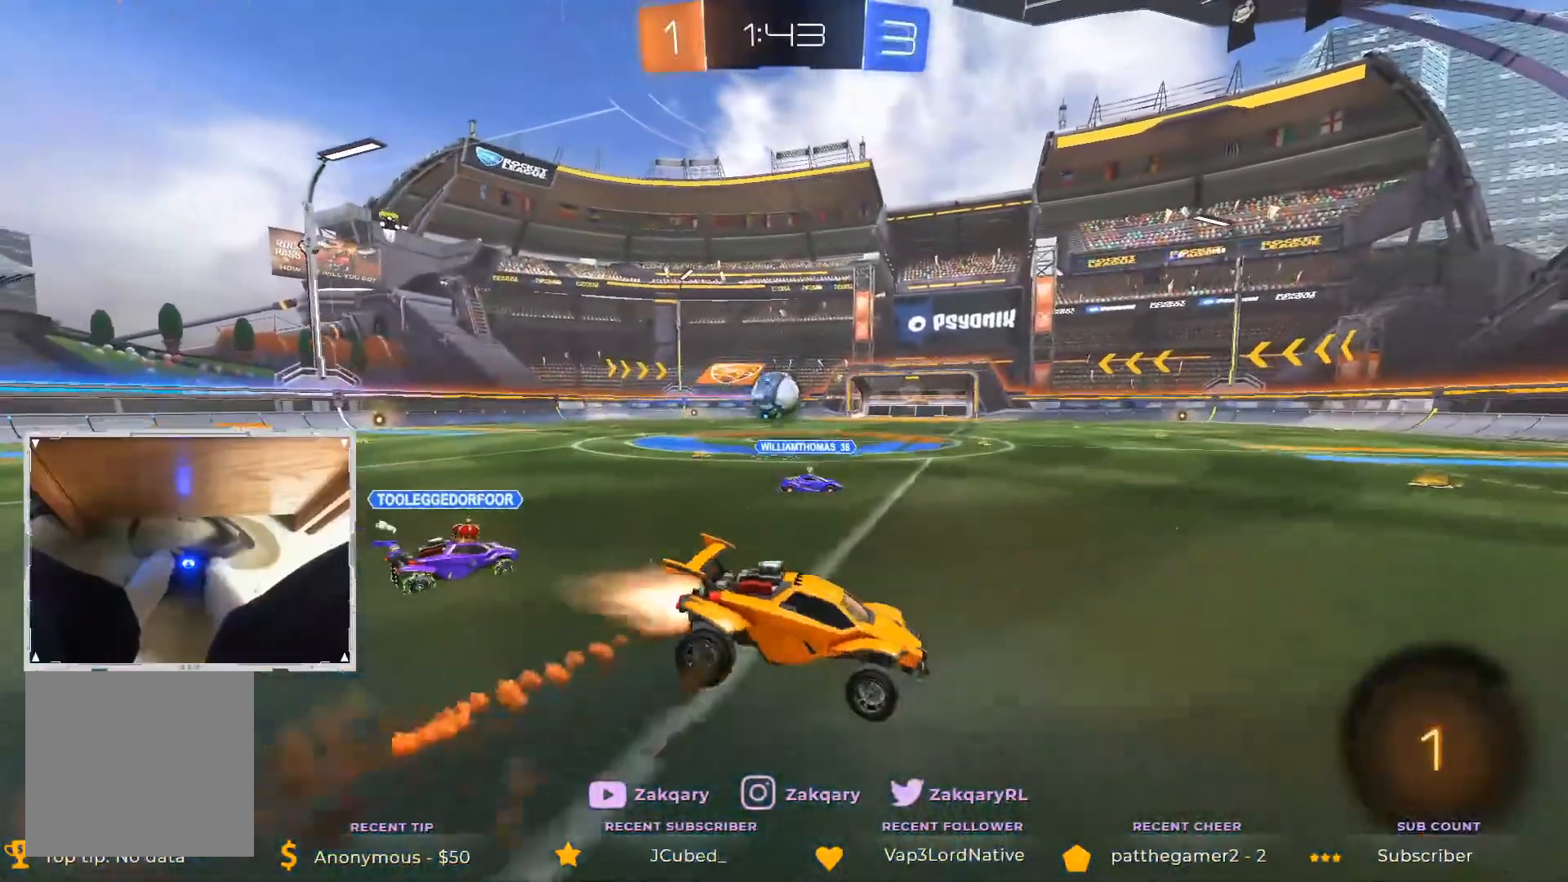
{"buttons": ["R2"], "left_stick": "up-right", "right_stick": "center", "events": [[16, "B", "up"], [16, "L3", "up"], [33, "A", "up"], [168, "A", "down"], [219, "B", "down"], [404, "B", "up"], [471, "A", "up"]]}
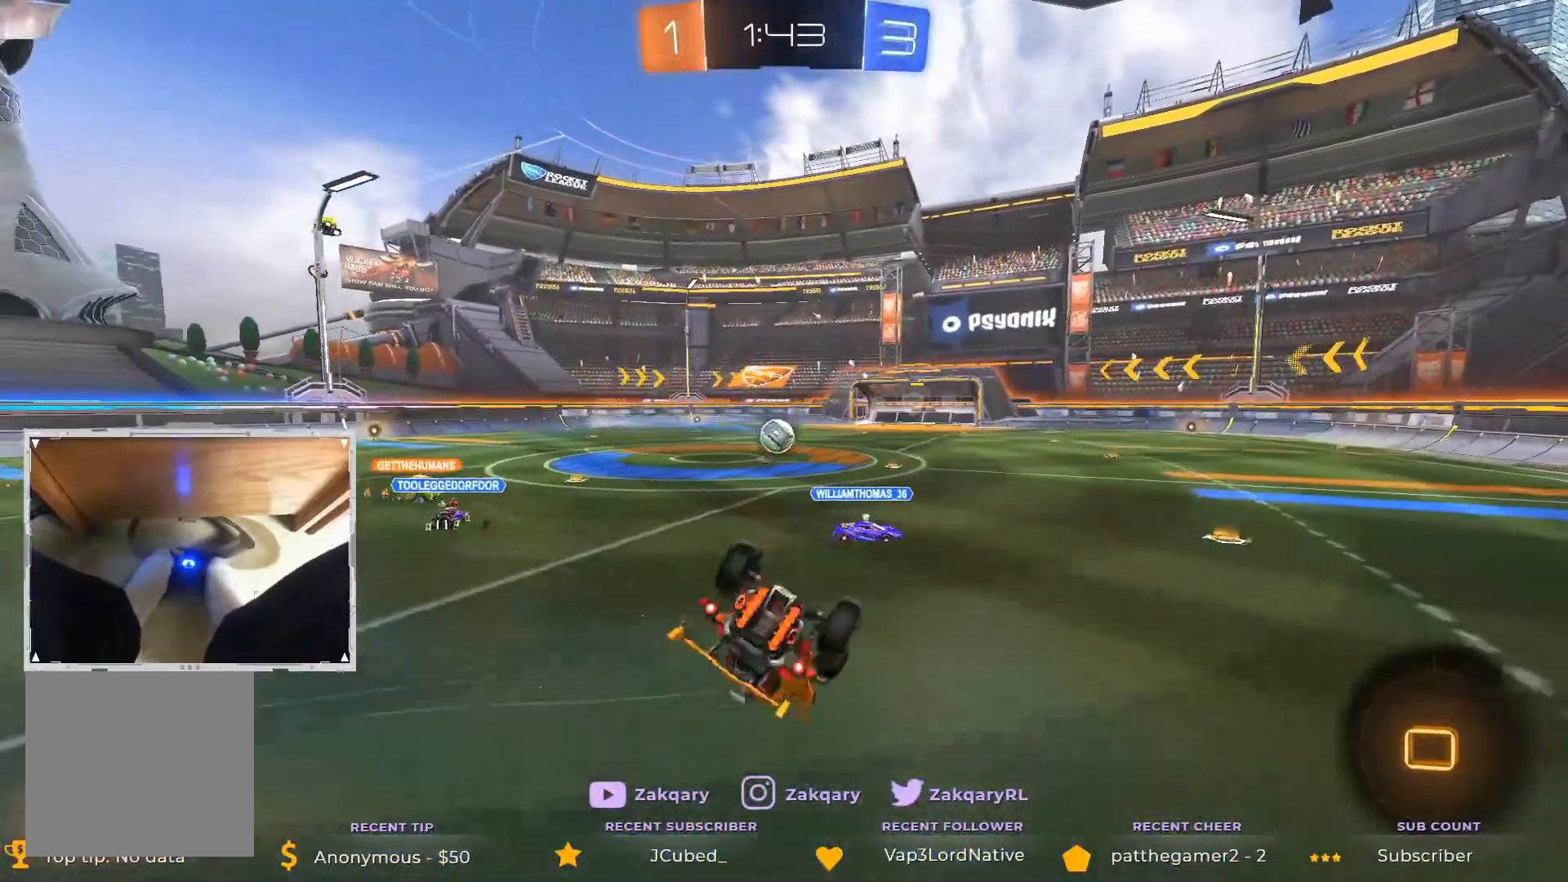
{"buttons": ["R2"], "left_stick": "center", "right_stick": "center", "events": [[84, "left_stick", "up"], [252, "left_stick", "center"]]}
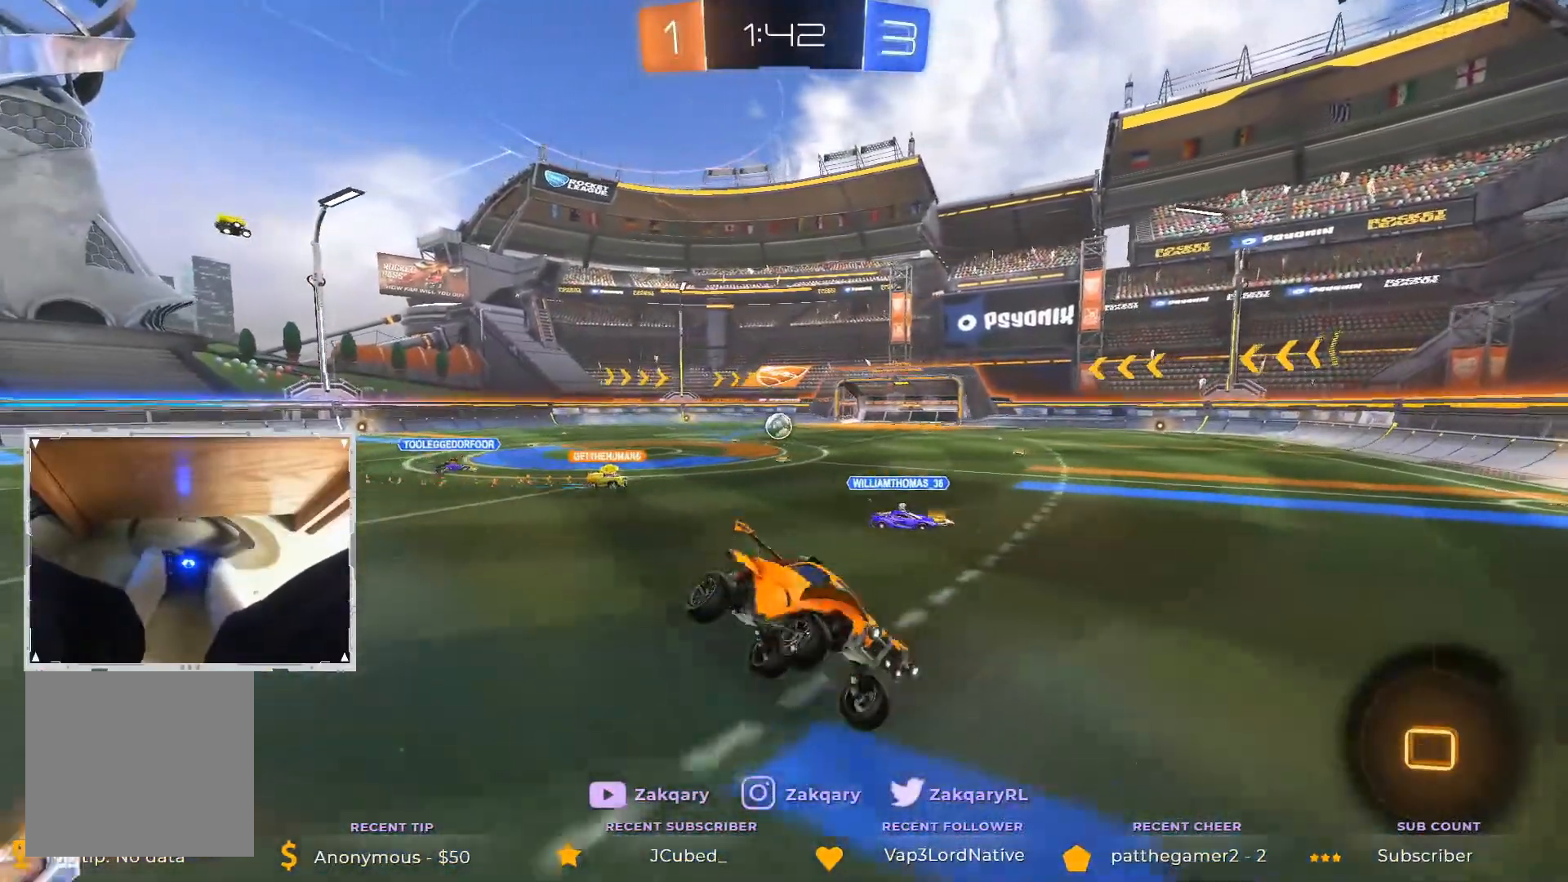
{"buttons": ["R2", "L3"], "left_stick": "down-left", "right_stick": "center", "events": [[269, "L3", "down"], [286, "left_stick", "down"], [404, "left_stick", "down-left"]]}